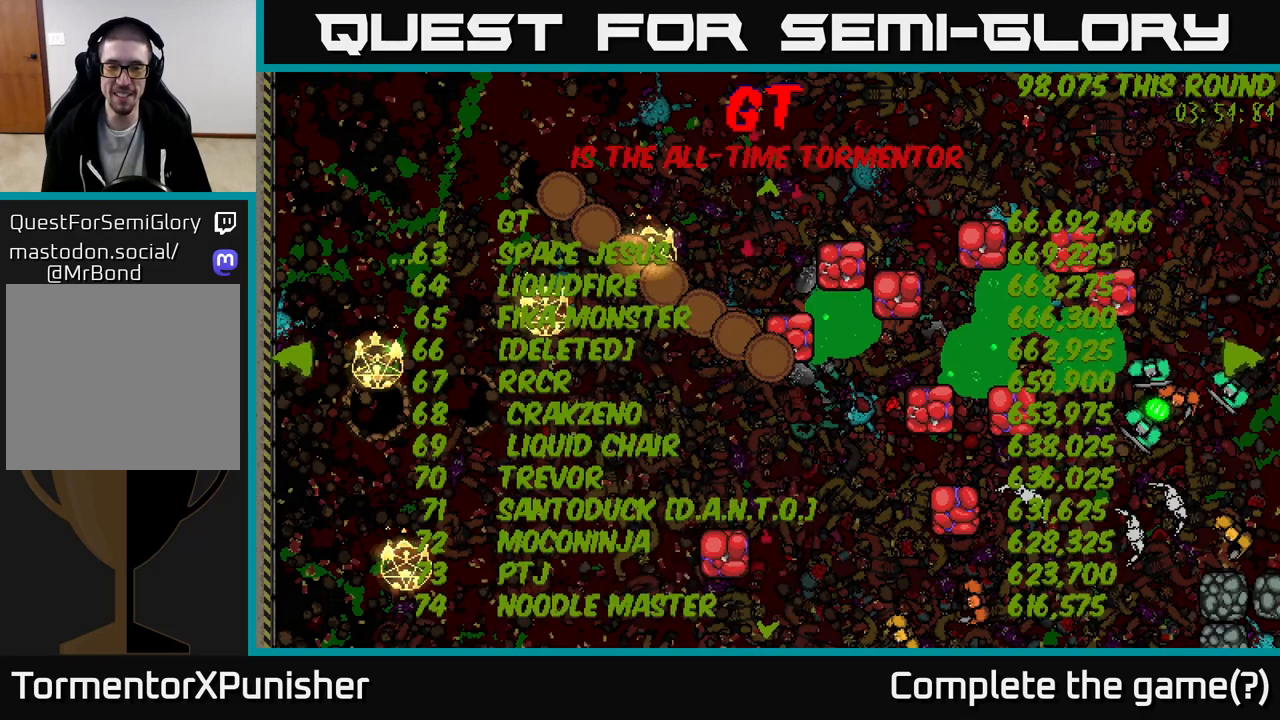
Gameplay with a controller (Xbox layout); each line is a JSON object with the inputs held at the frame after it. "events" lists button and stick changes between this image and that frame as [ms after this image, input, new state], when the widget could be followed in between.
{"buttons": [], "left_stick": "down", "right_stick": "center", "events": []}
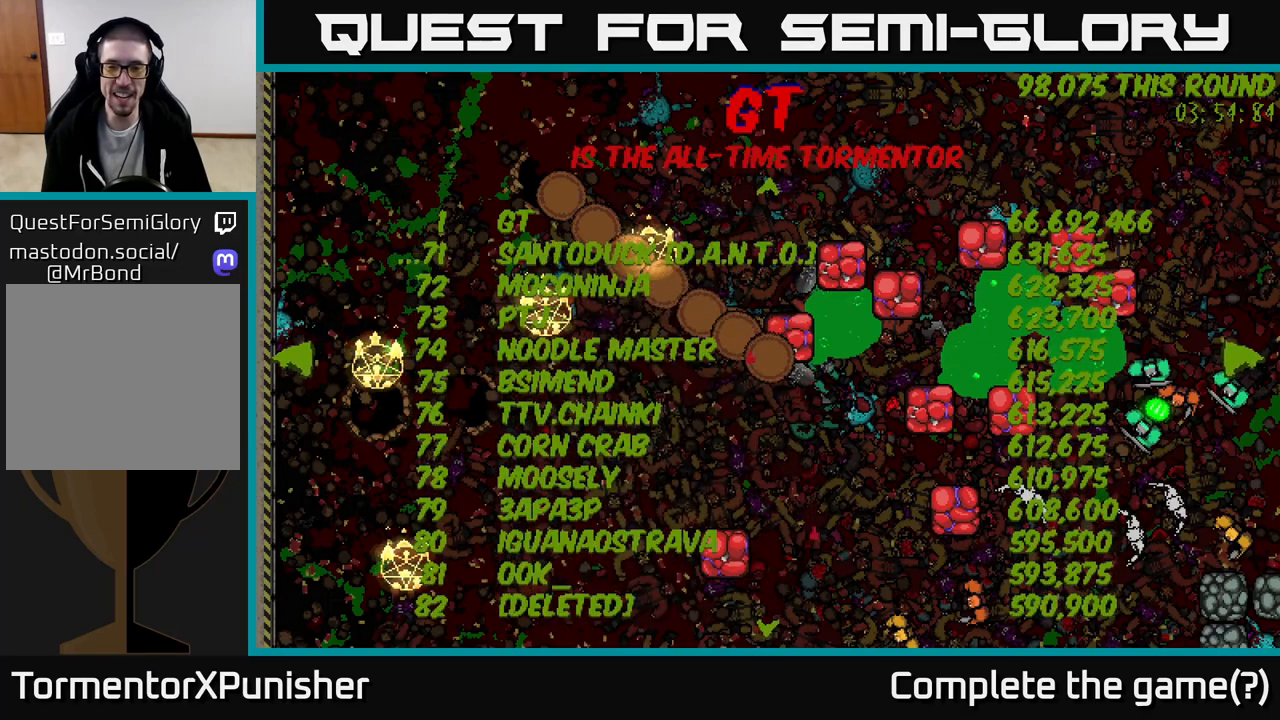
{"buttons": [], "left_stick": "down", "right_stick": "center", "events": []}
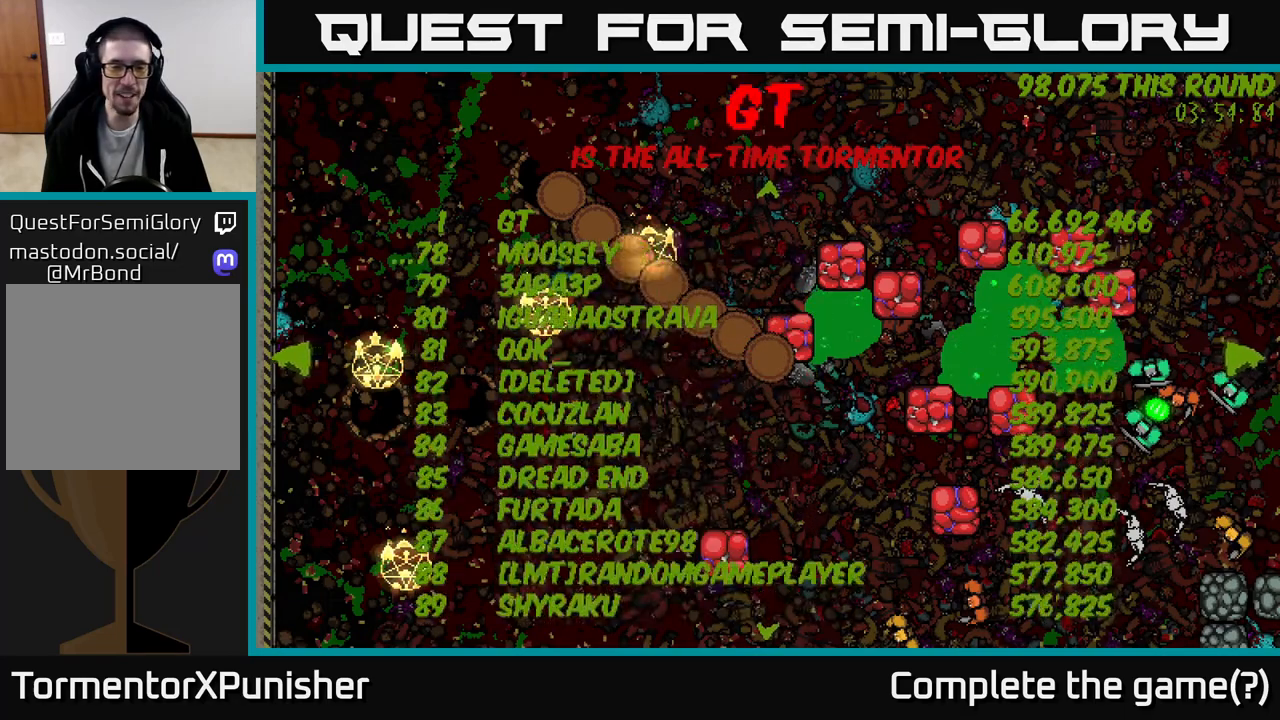
{"buttons": [], "left_stick": "down", "right_stick": "center", "events": []}
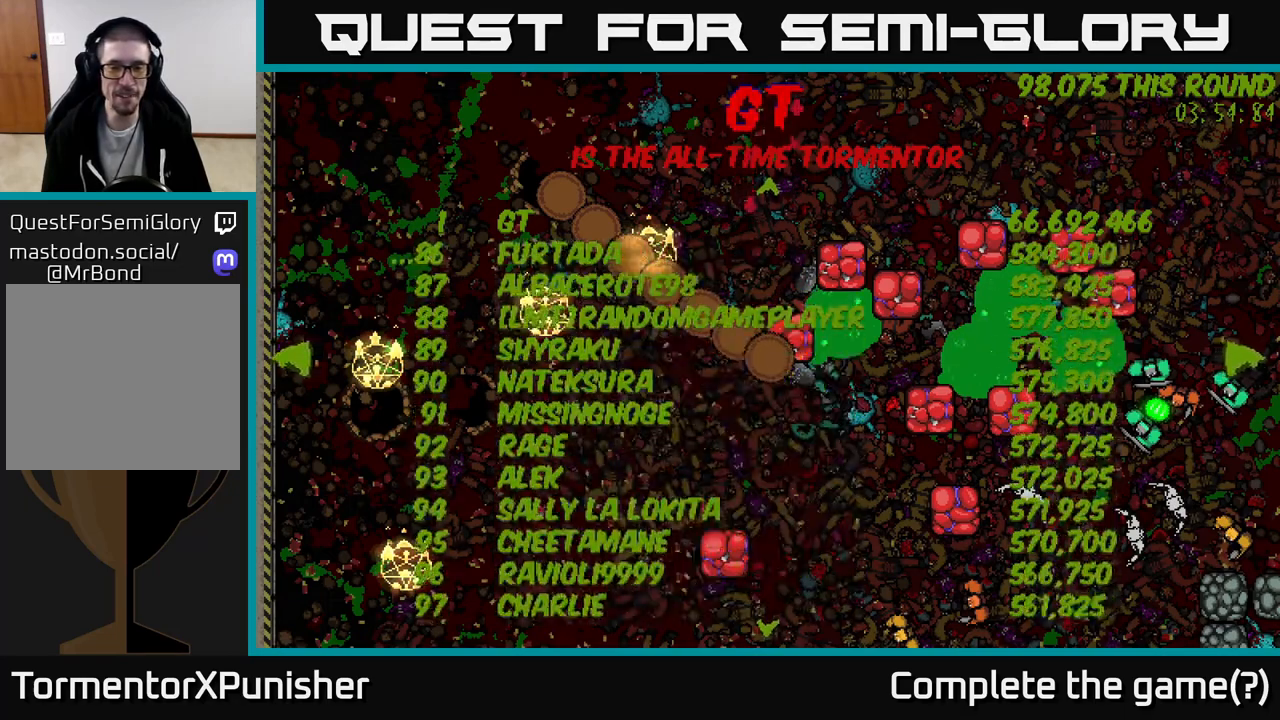
{"buttons": [], "left_stick": "down", "right_stick": "center", "events": []}
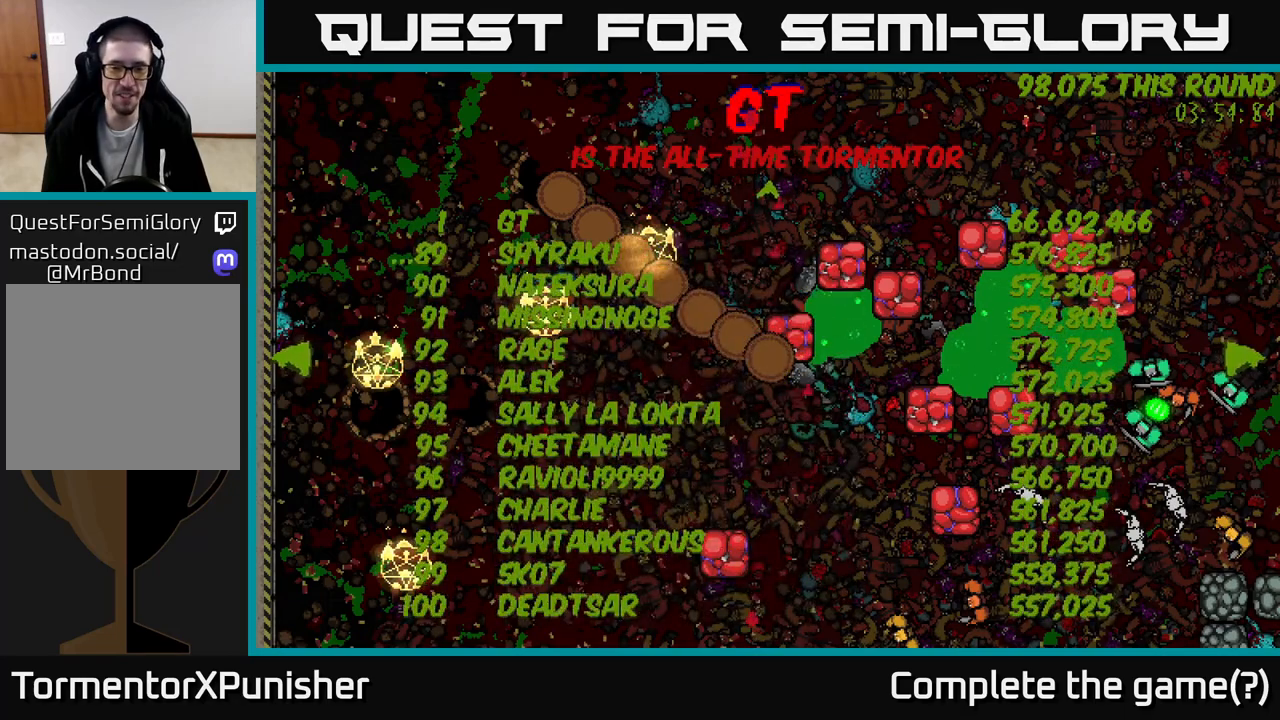
{"buttons": [], "left_stick": "down", "right_stick": "center", "events": []}
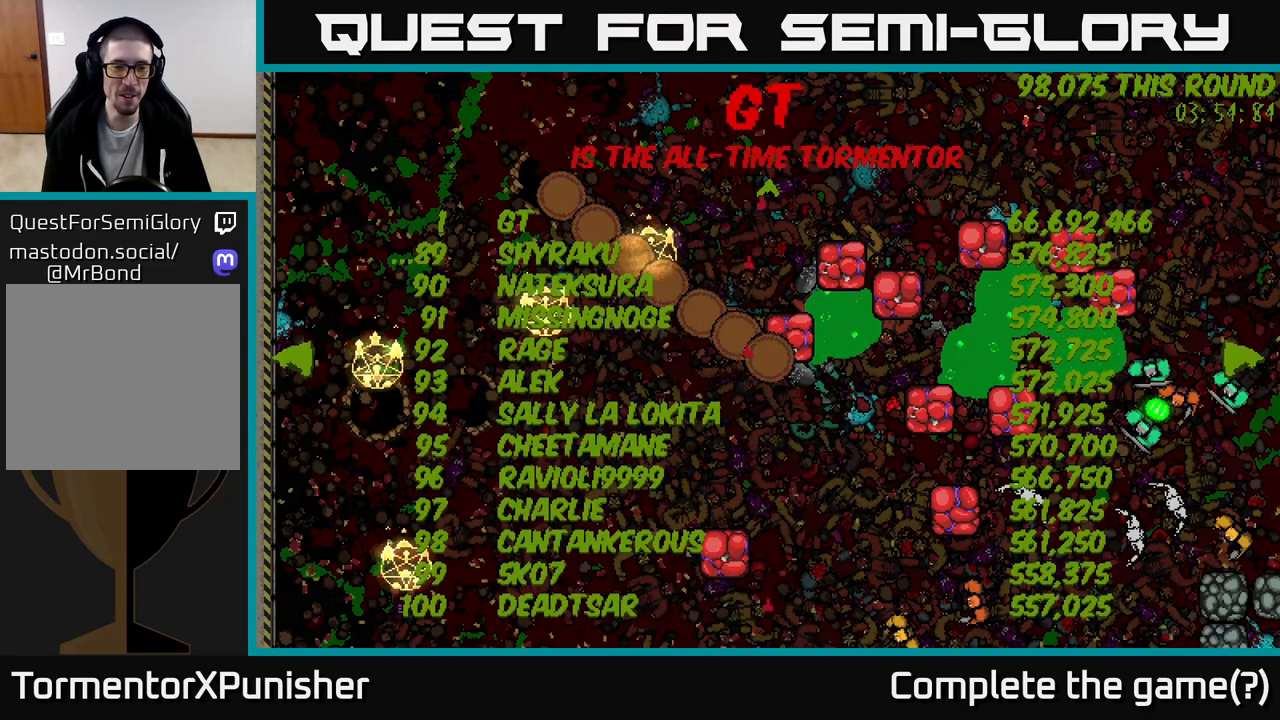
{"buttons": [], "left_stick": "center", "right_stick": "center", "events": [[50, "left_stick", "center"], [167, "left_stick", "down"], [400, "left_stick", "center"]]}
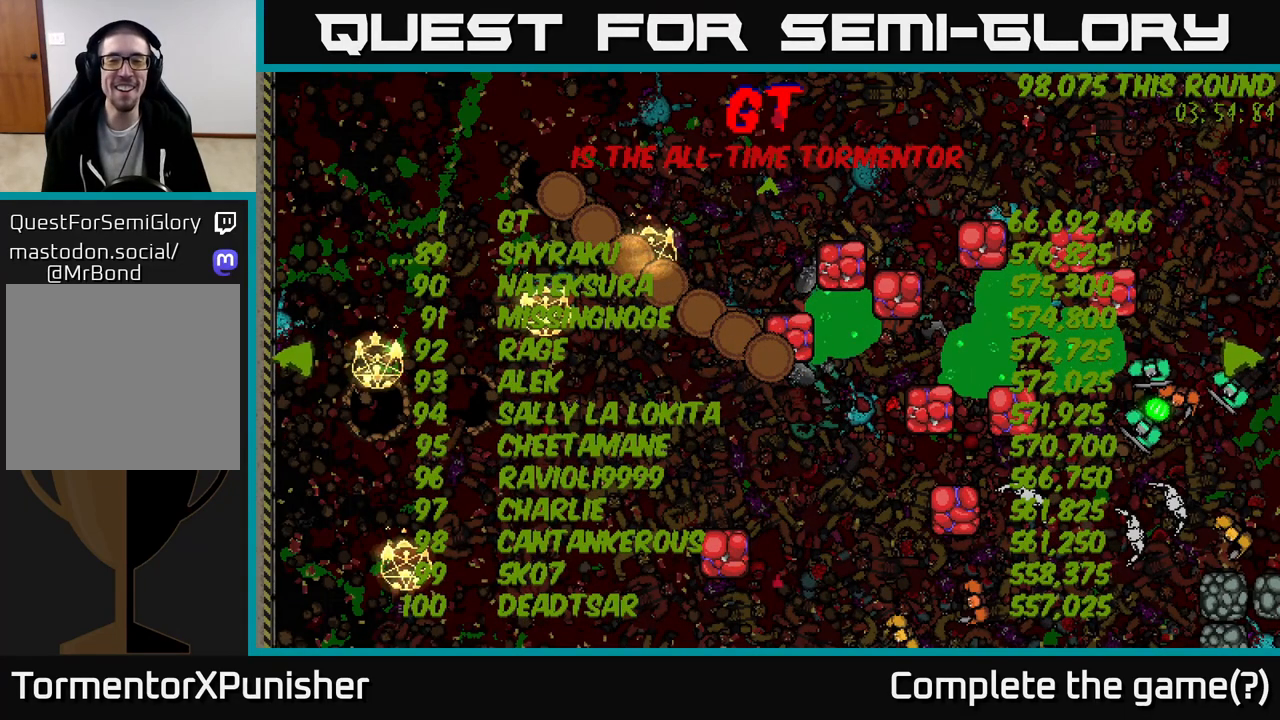
{"buttons": [], "left_stick": "center", "right_stick": "center", "events": []}
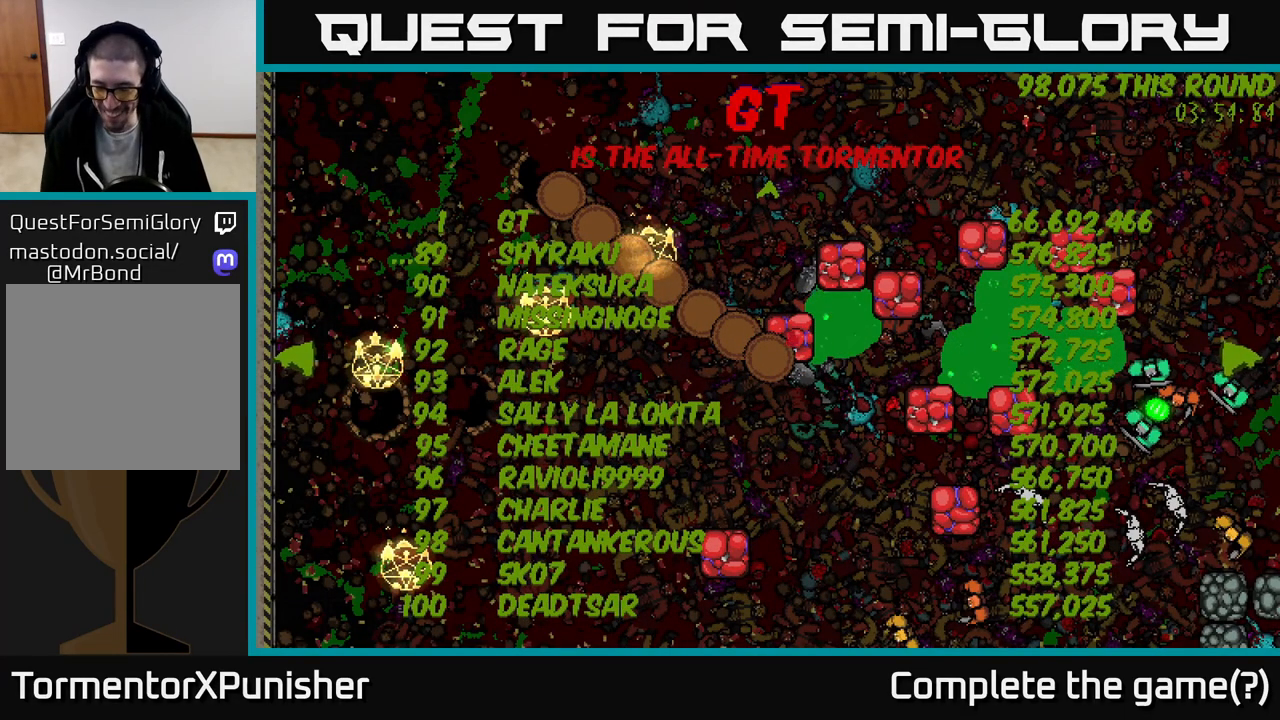
{"buttons": [], "left_stick": "center", "right_stick": "center", "events": []}
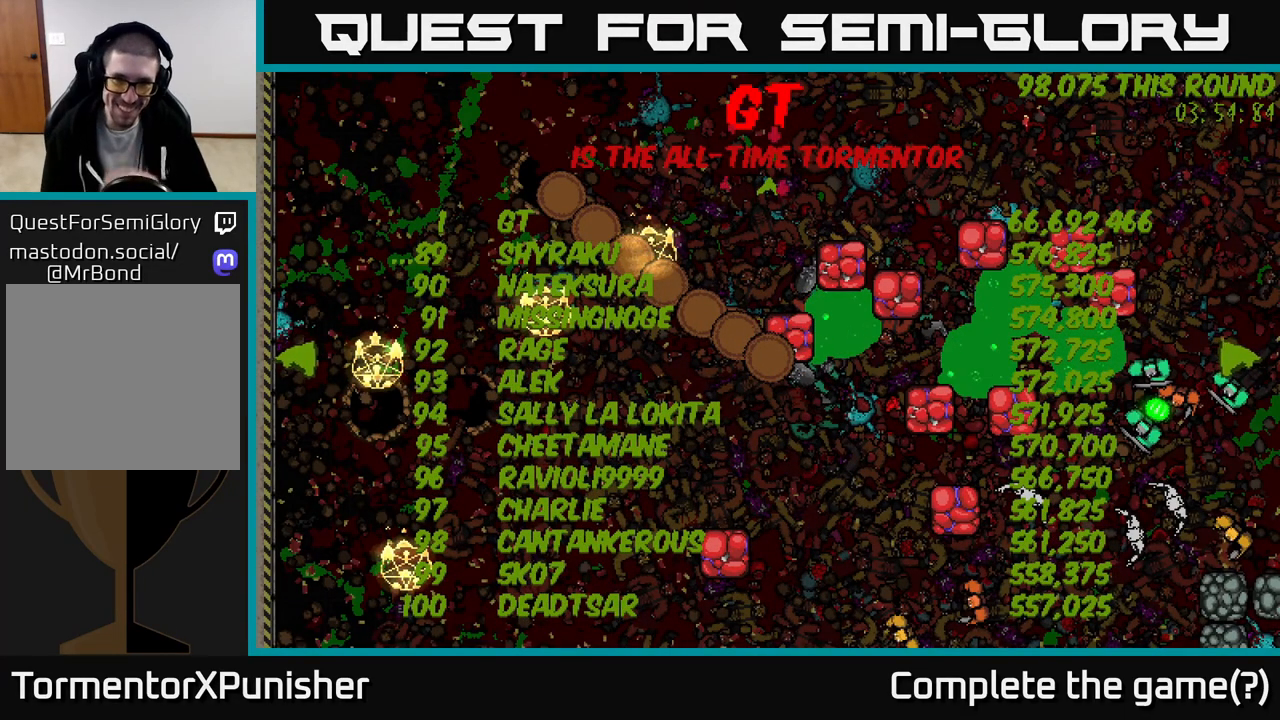
{"buttons": [], "left_stick": "center", "right_stick": "center", "events": []}
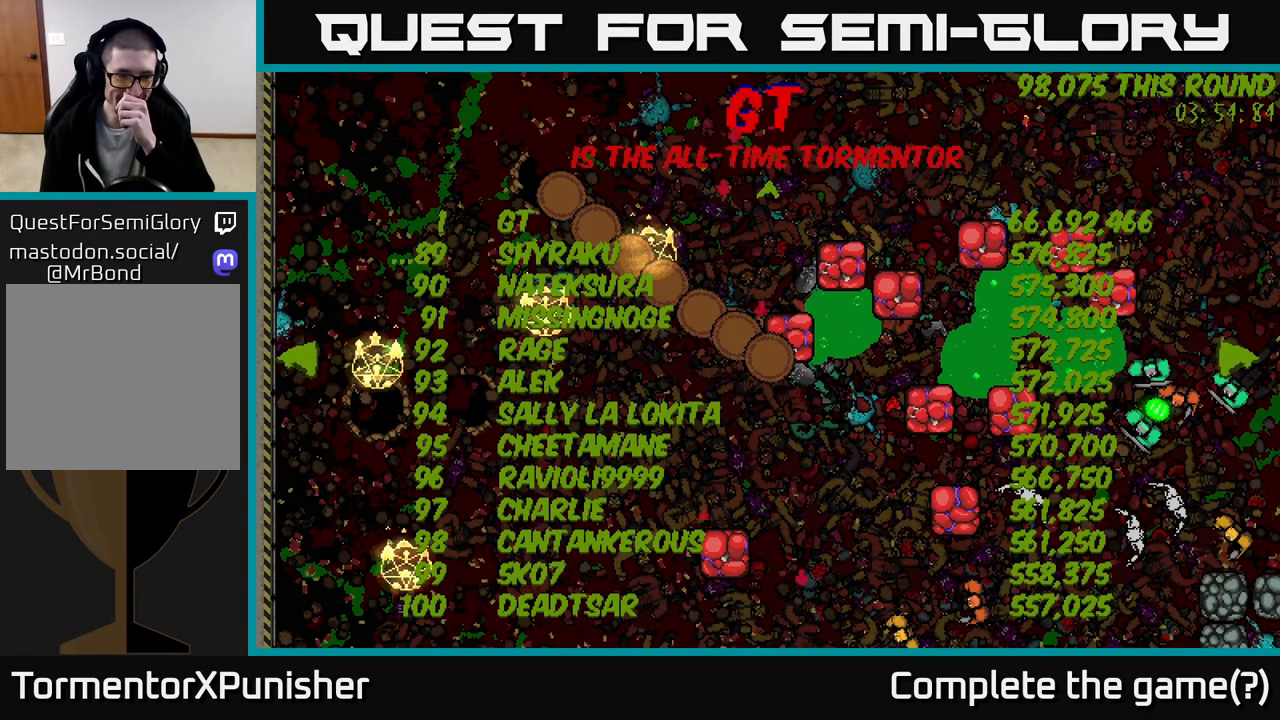
{"buttons": [], "left_stick": "center", "right_stick": "center", "events": []}
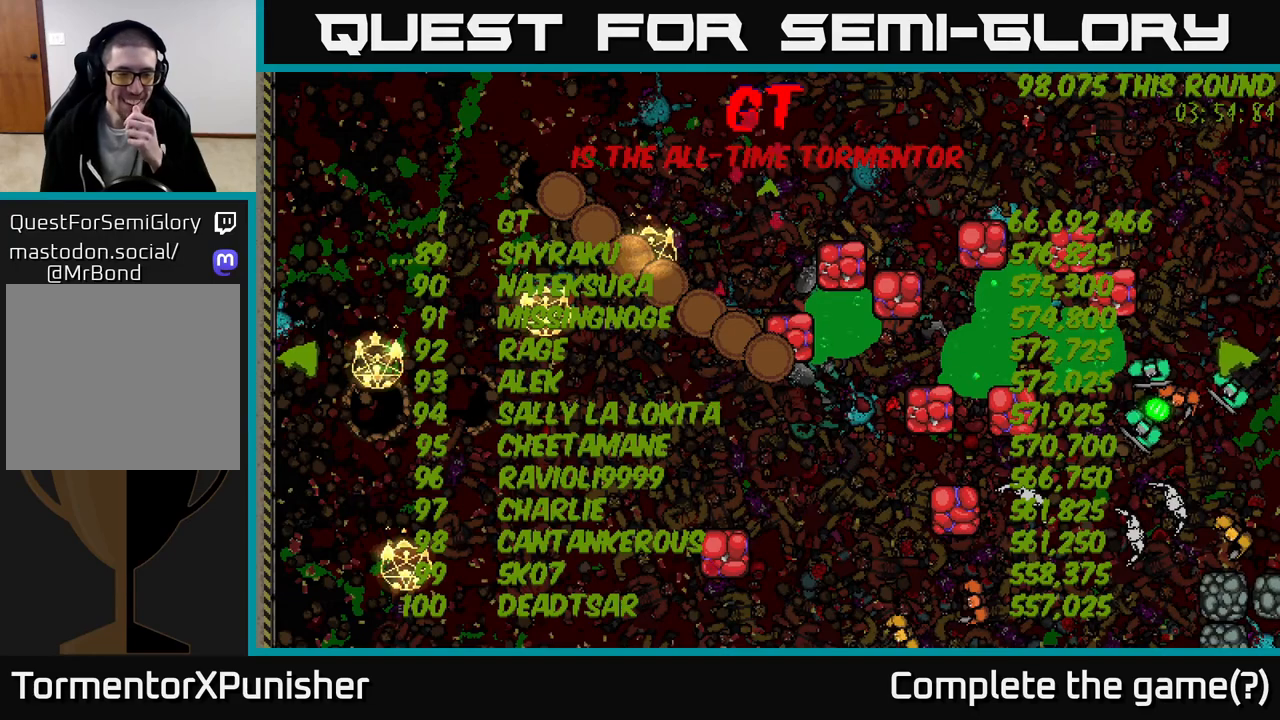
{"buttons": [], "left_stick": "center", "right_stick": "center", "events": []}
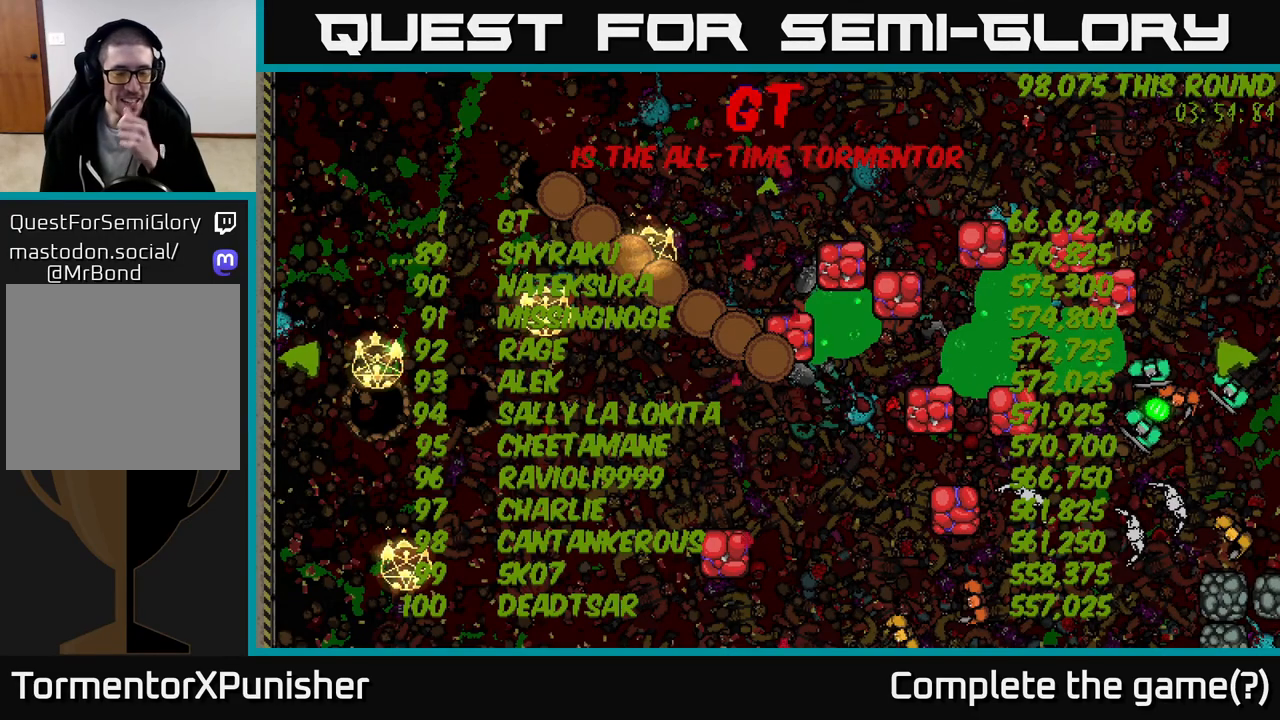
{"buttons": [], "left_stick": "center", "right_stick": "center", "events": []}
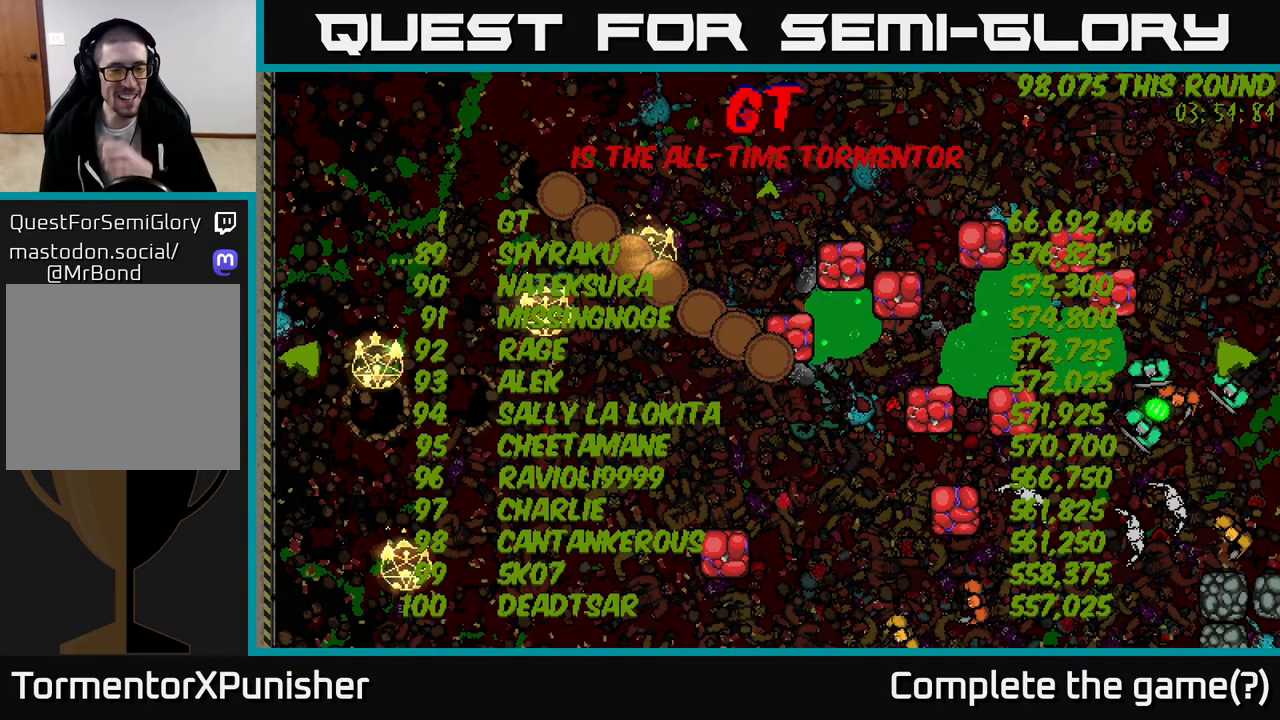
{"buttons": [], "left_stick": "center", "right_stick": "center", "events": []}
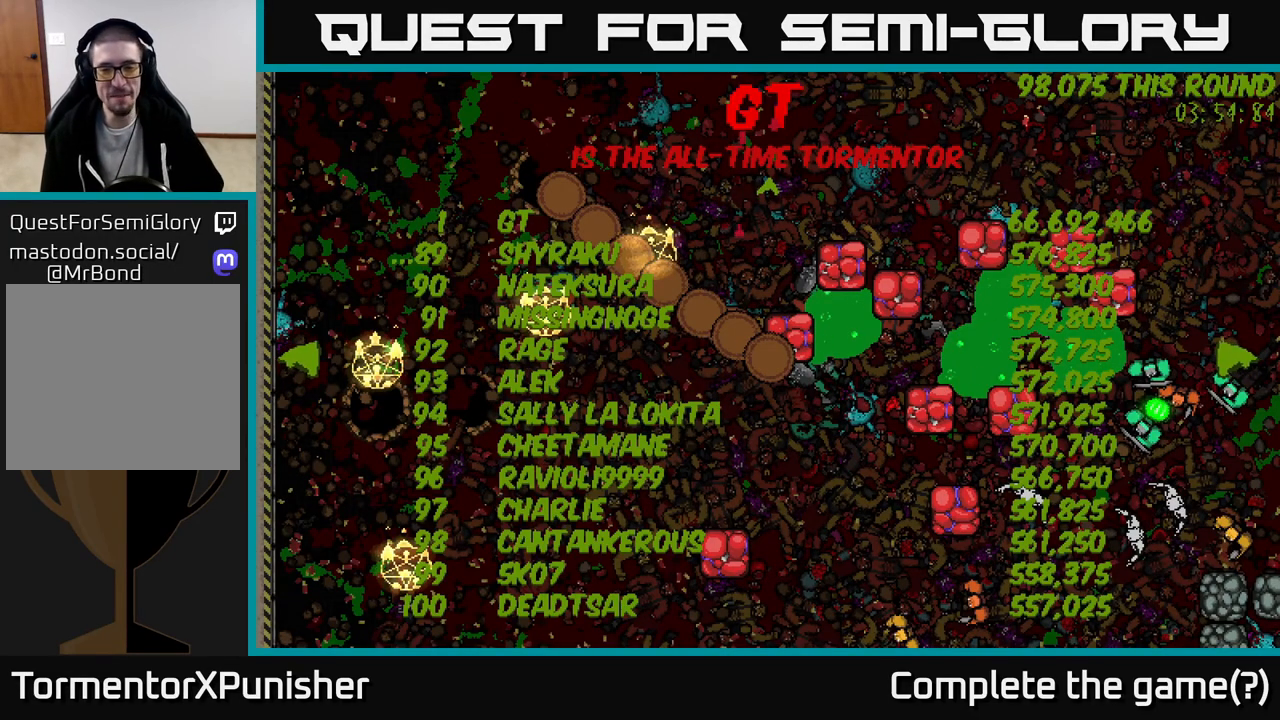
{"buttons": [], "left_stick": "center", "right_stick": "center", "events": []}
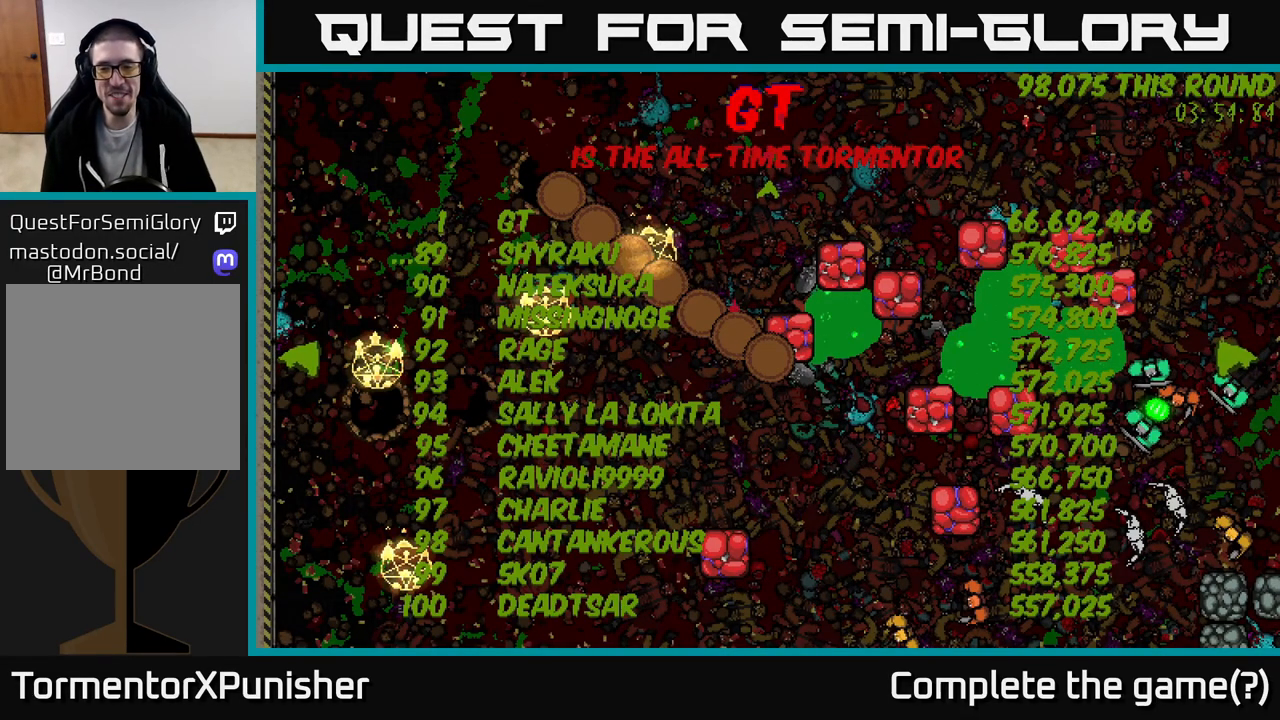
{"buttons": [], "left_stick": "center", "right_stick": "center", "events": []}
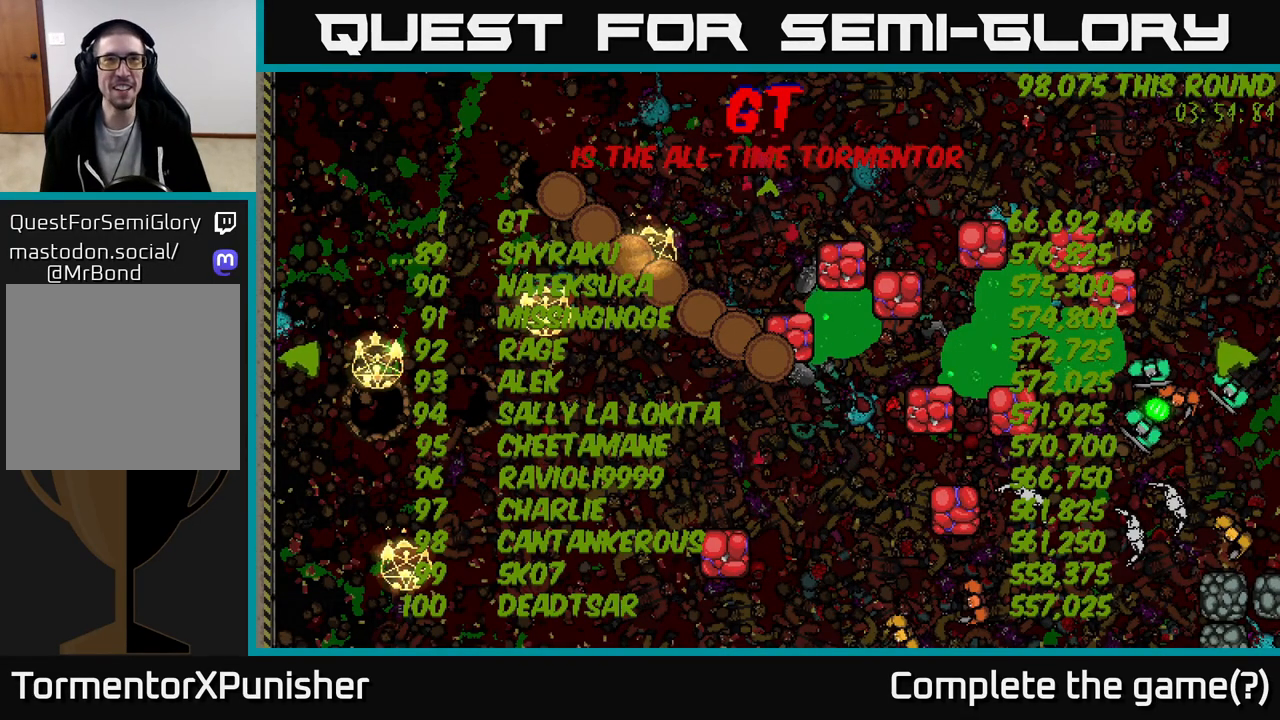
{"buttons": [], "left_stick": "center", "right_stick": "center", "events": []}
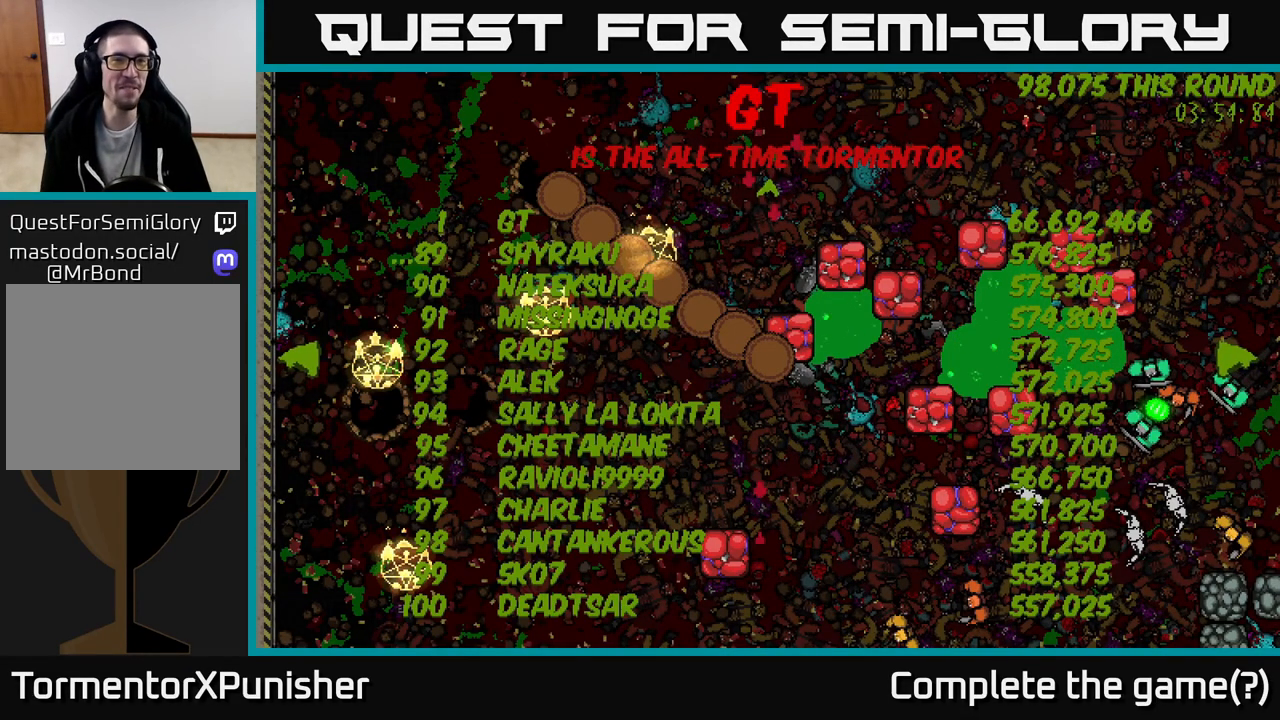
{"buttons": [], "left_stick": "center", "right_stick": "center", "events": [[183, "B", "down"], [333, "B", "up"]]}
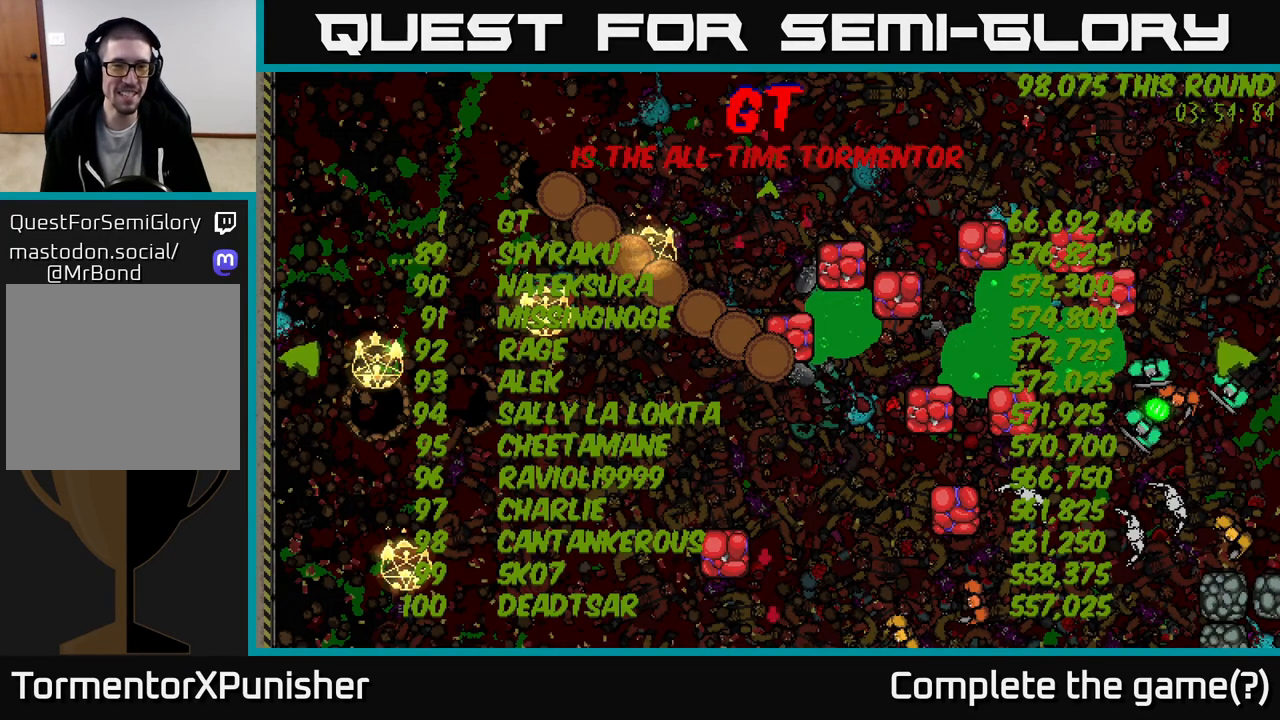
{"buttons": [], "left_stick": "center", "right_stick": "center", "events": [[233, "A", "down"], [317, "A", "up"]]}
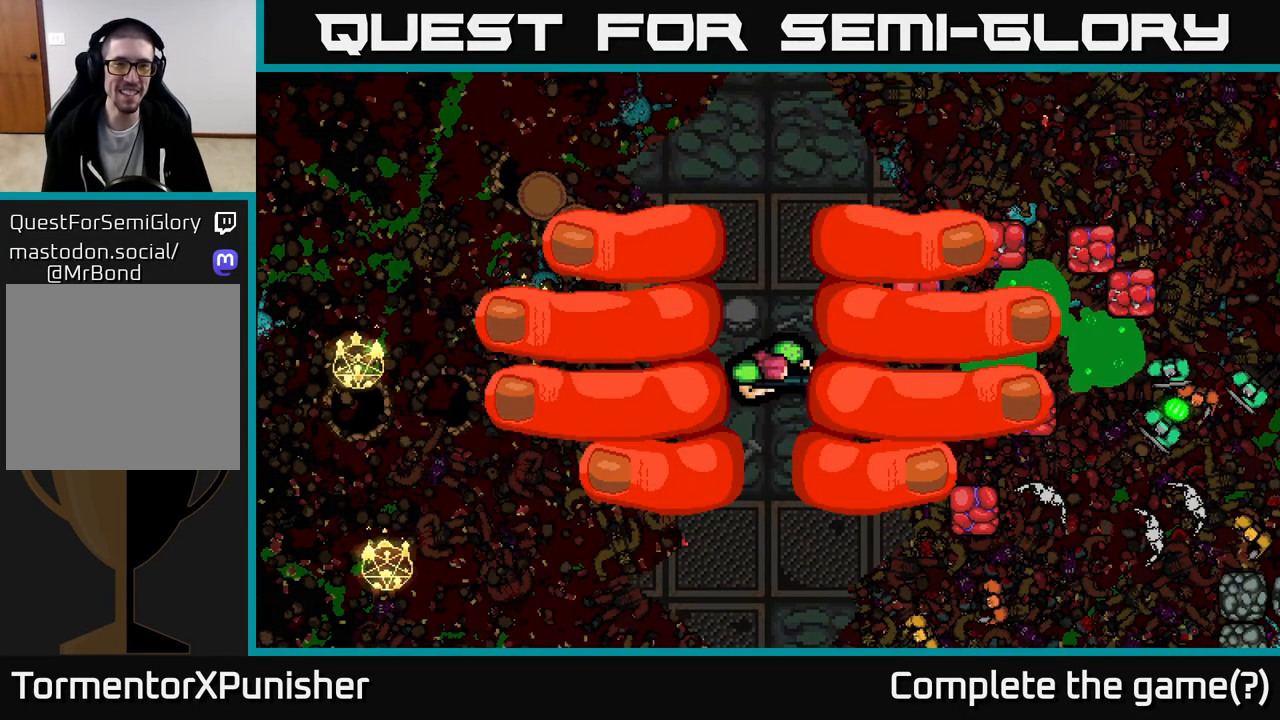
{"buttons": [], "left_stick": "center", "right_stick": "center", "events": []}
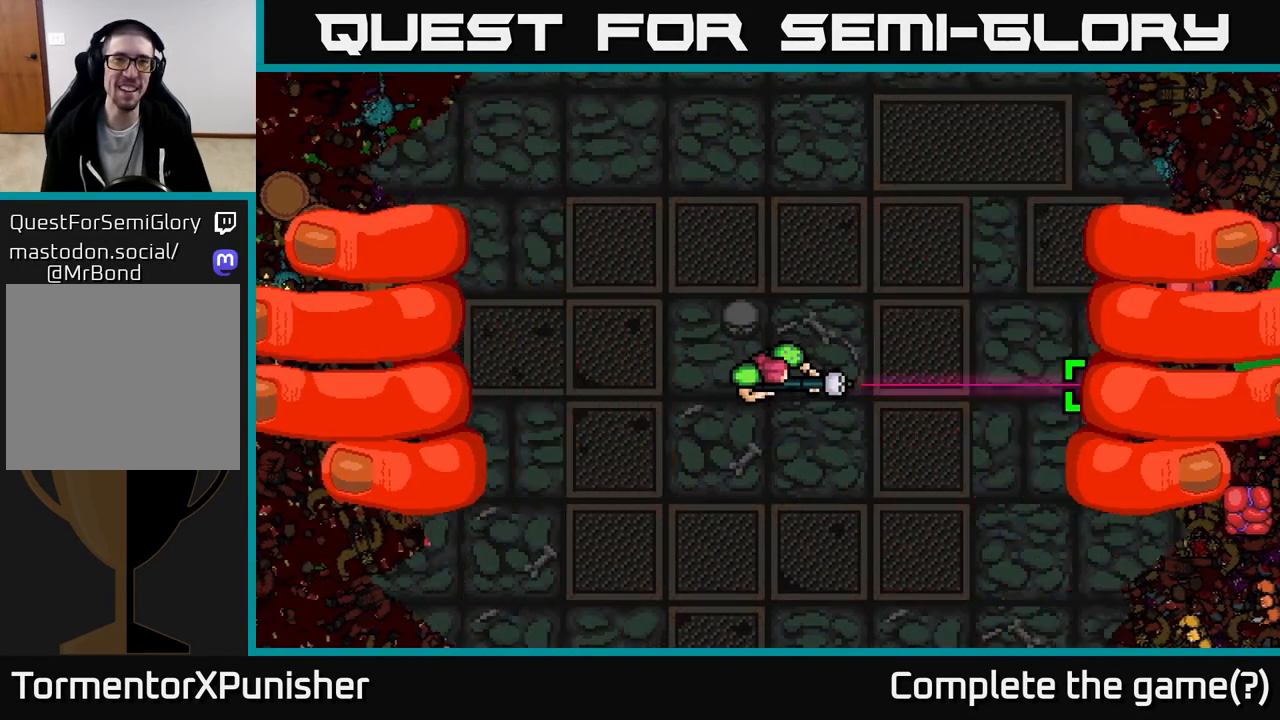
{"buttons": [], "left_stick": "down-left", "right_stick": "up", "events": [[383, "right_stick", "up-right"], [450, "left_stick", "down-left"], [500, "right_stick", "up"]]}
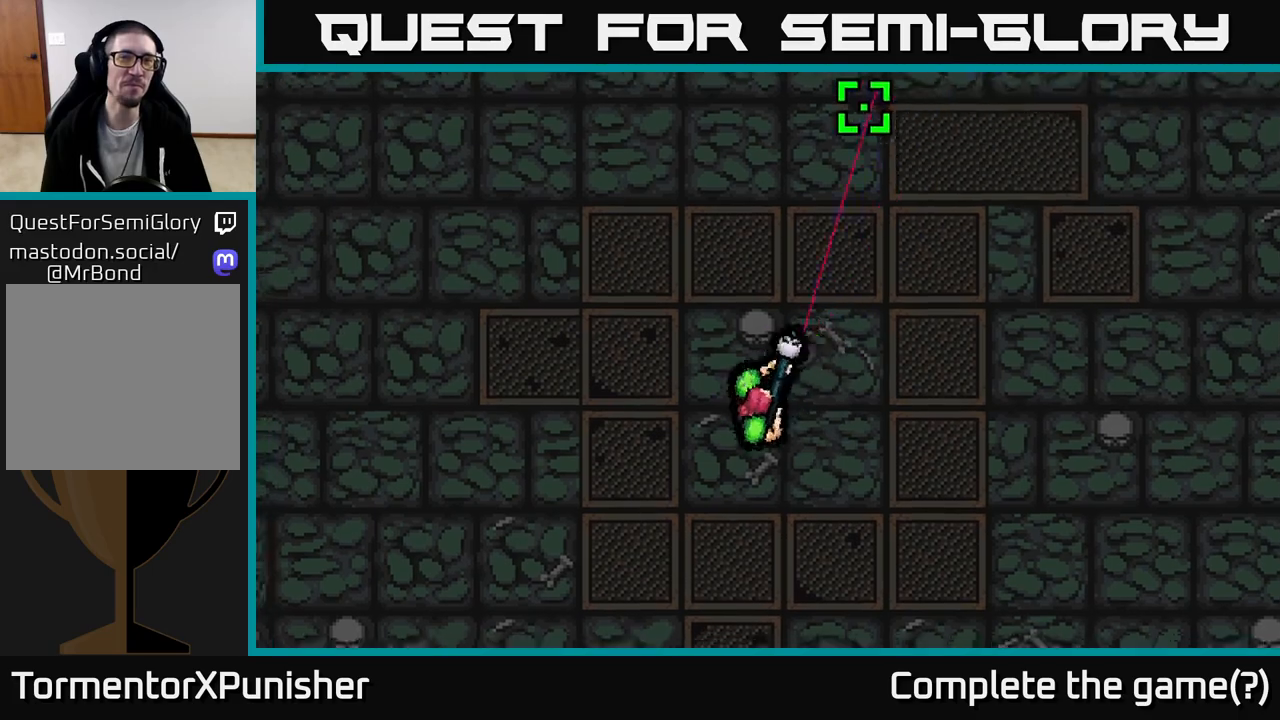
{"buttons": [], "left_stick": "up-right", "right_stick": "right", "events": [[233, "left_stick", "right"], [317, "right_stick", "up-right"], [383, "left_stick", "up-right"], [433, "right_stick", "right"]]}
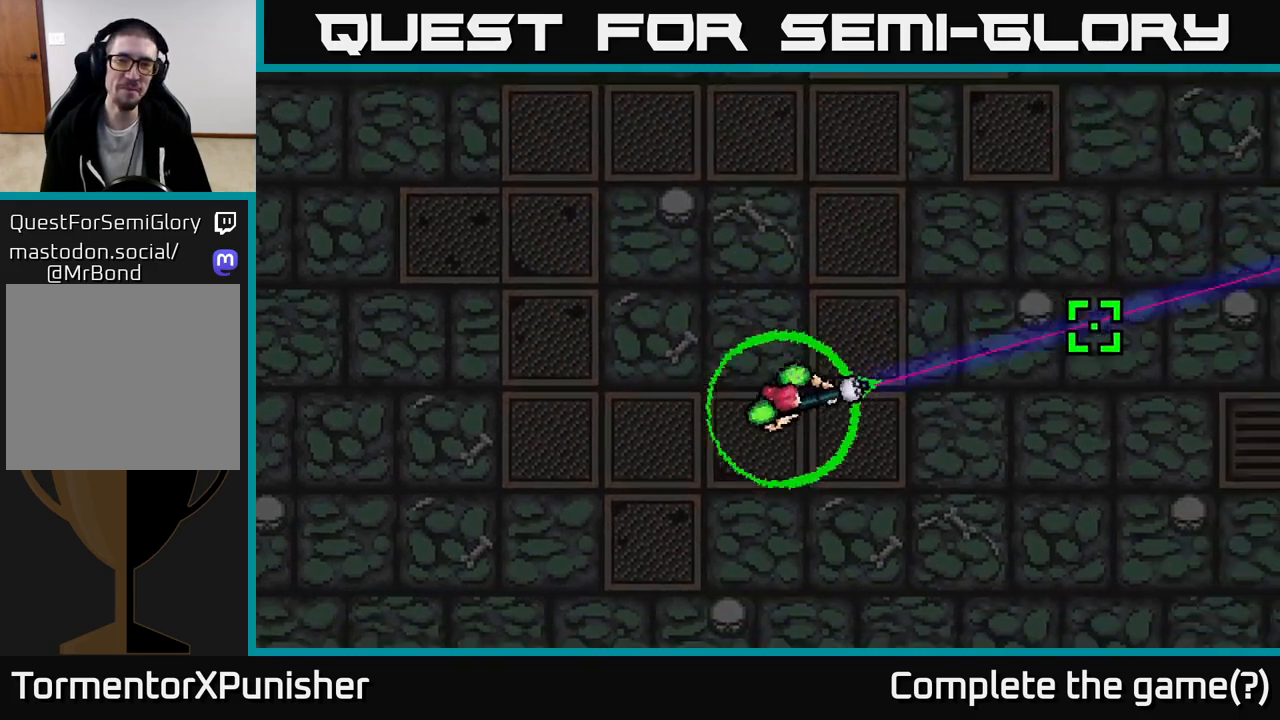
{"buttons": [], "left_stick": "up-right", "right_stick": "right", "events": [[67, "left_stick", "center"], [483, "left_stick", "up-right"]]}
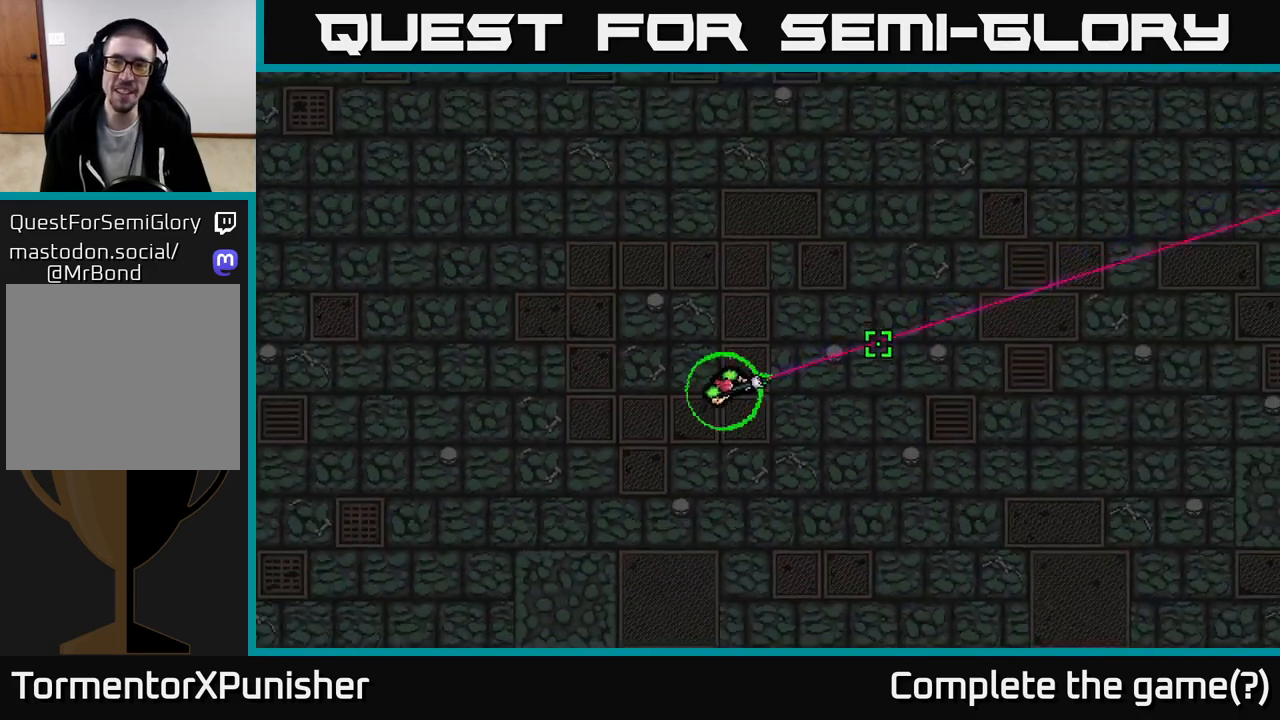
{"buttons": [], "left_stick": "up-right", "right_stick": "down", "events": [[167, "right_stick", "down-right"], [350, "right_stick", "down"]]}
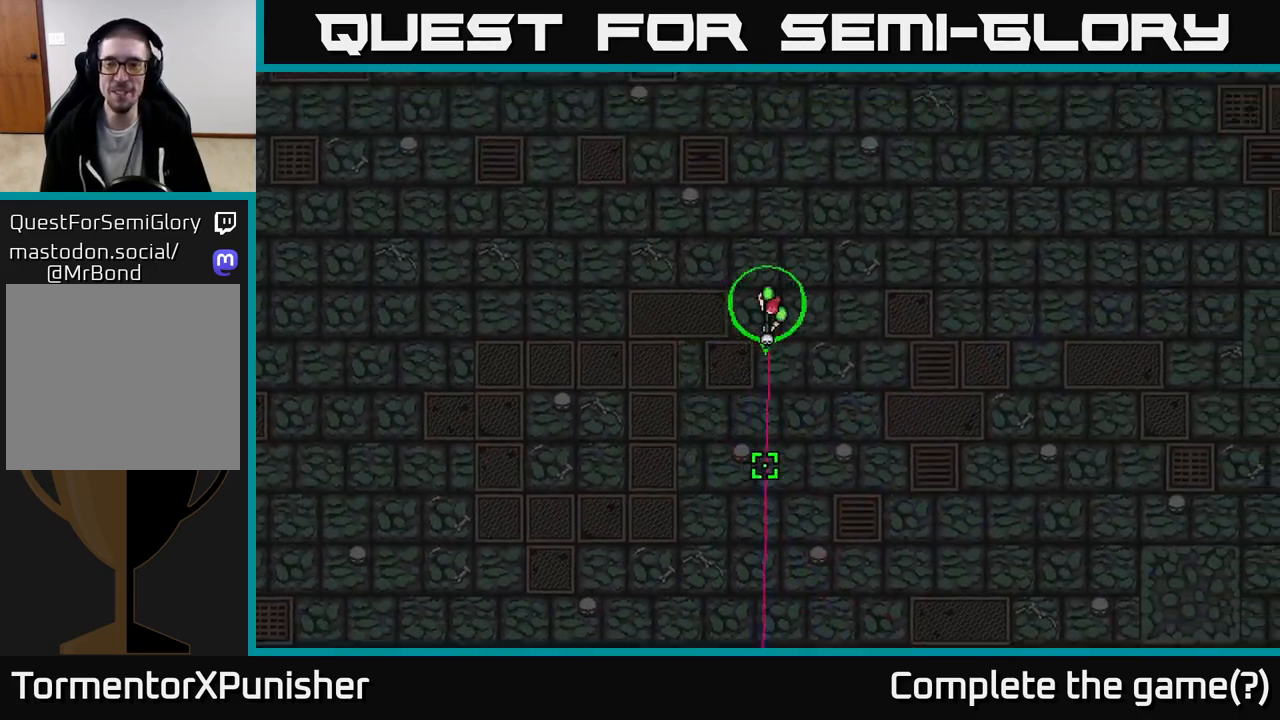
{"buttons": [], "left_stick": "right", "right_stick": "up-right", "events": [[133, "right_stick", "right"], [150, "left_stick", "left"], [217, "left_stick", "down-left"], [317, "right_stick", "up-right"], [367, "left_stick", "right"]]}
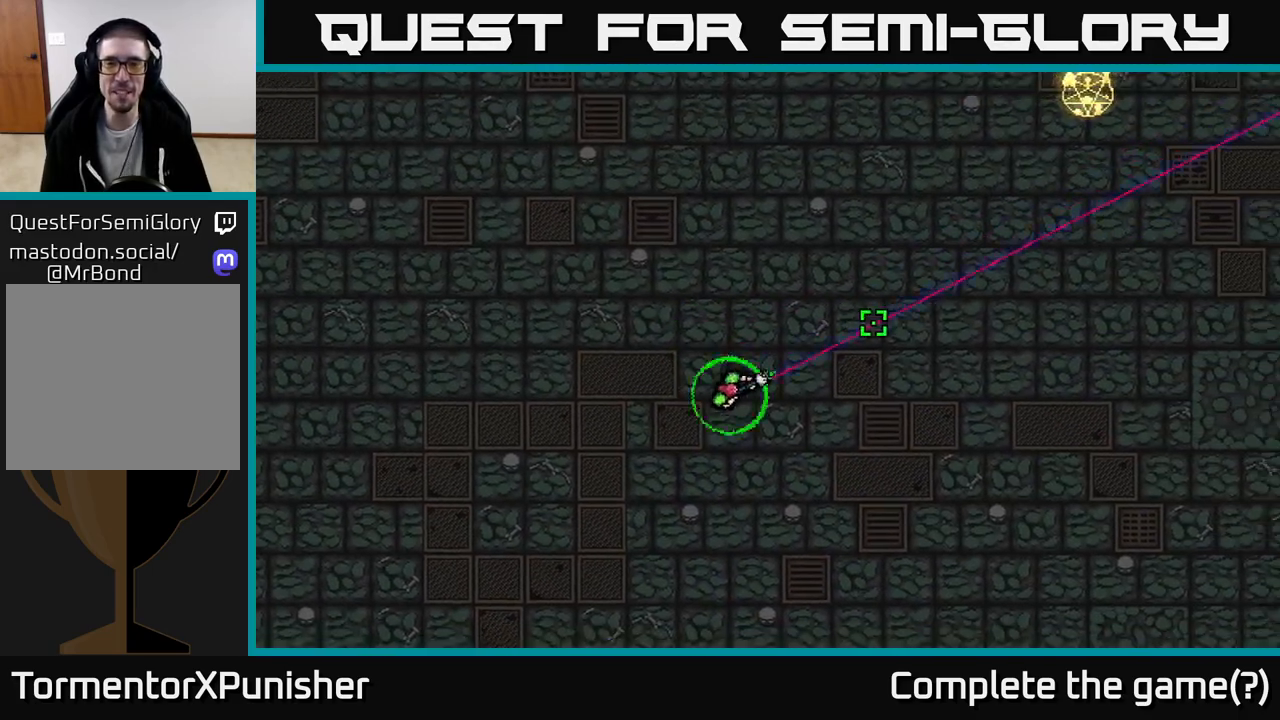
{"buttons": [], "left_stick": "up-right", "right_stick": "up-right", "events": [[50, "left_stick", "up-right"]]}
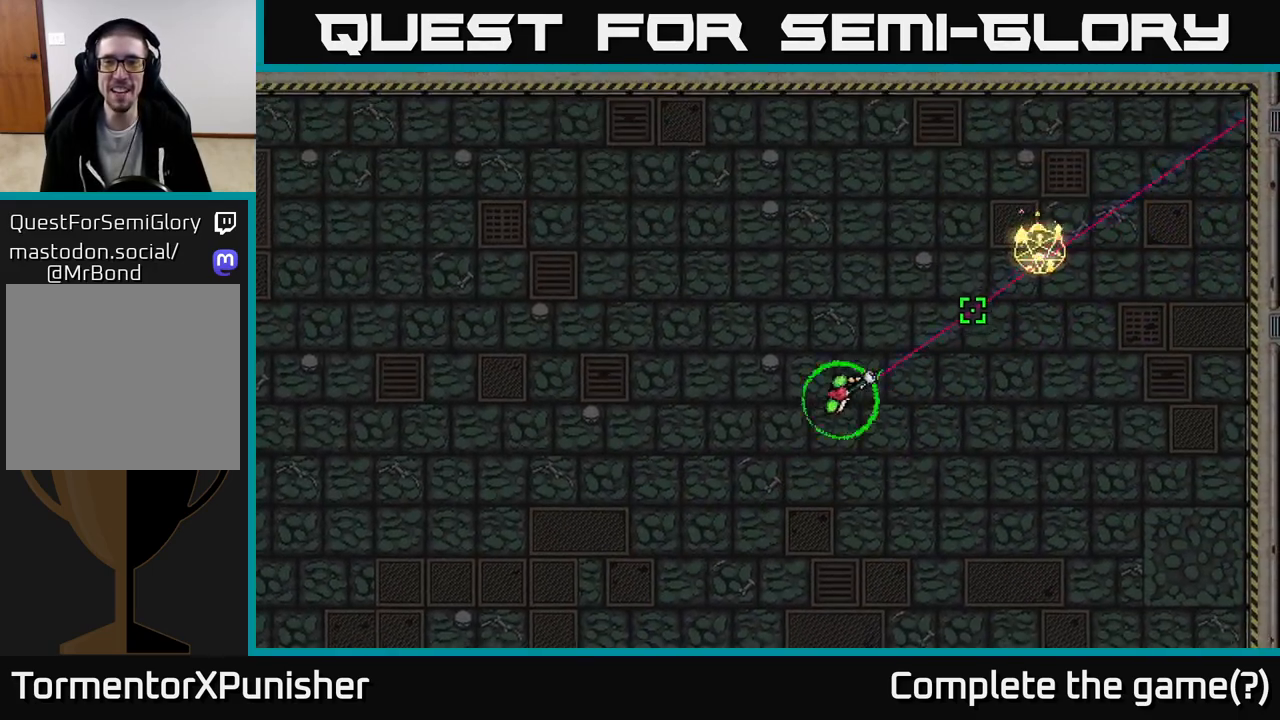
{"buttons": [], "left_stick": "down-left", "right_stick": "up-right", "events": [[50, "left_stick", "center"], [67, "R2", "down"], [150, "R2", "up"], [350, "left_stick", "down-left"]]}
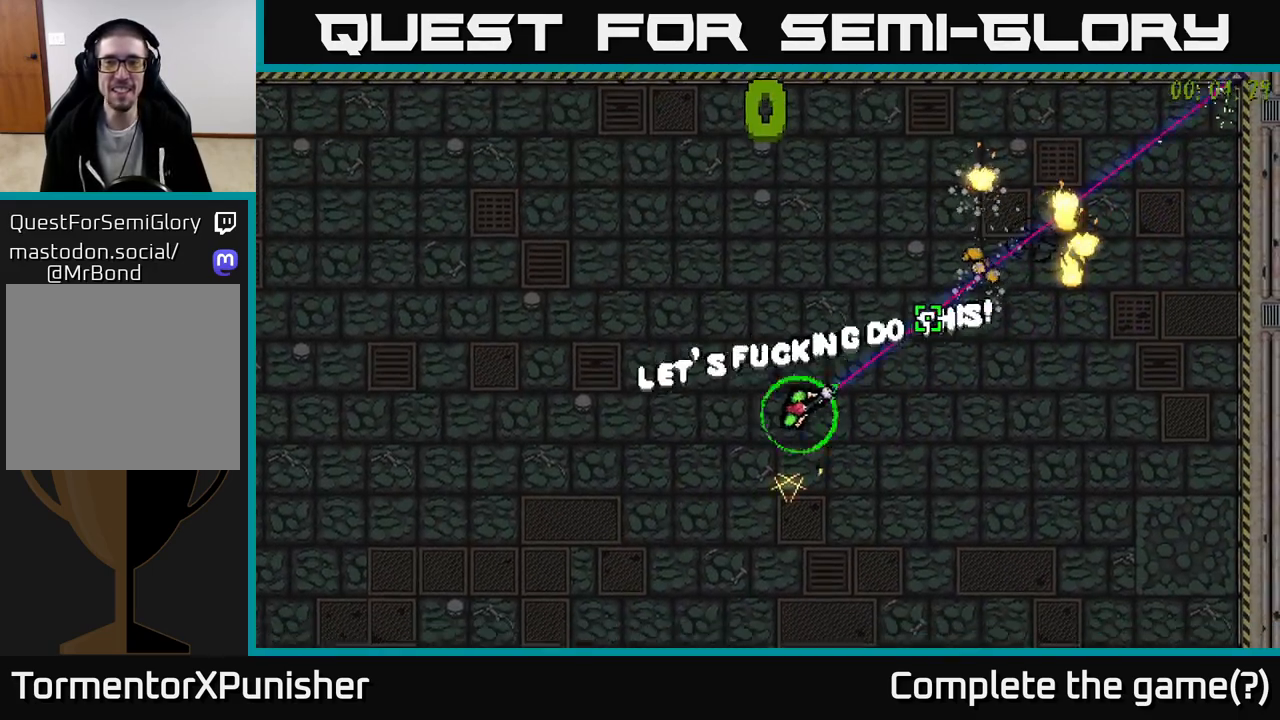
{"buttons": [], "left_stick": "center", "right_stick": "up-right", "events": [[333, "left_stick", "center"], [417, "R2", "down"], [483, "R2", "up"]]}
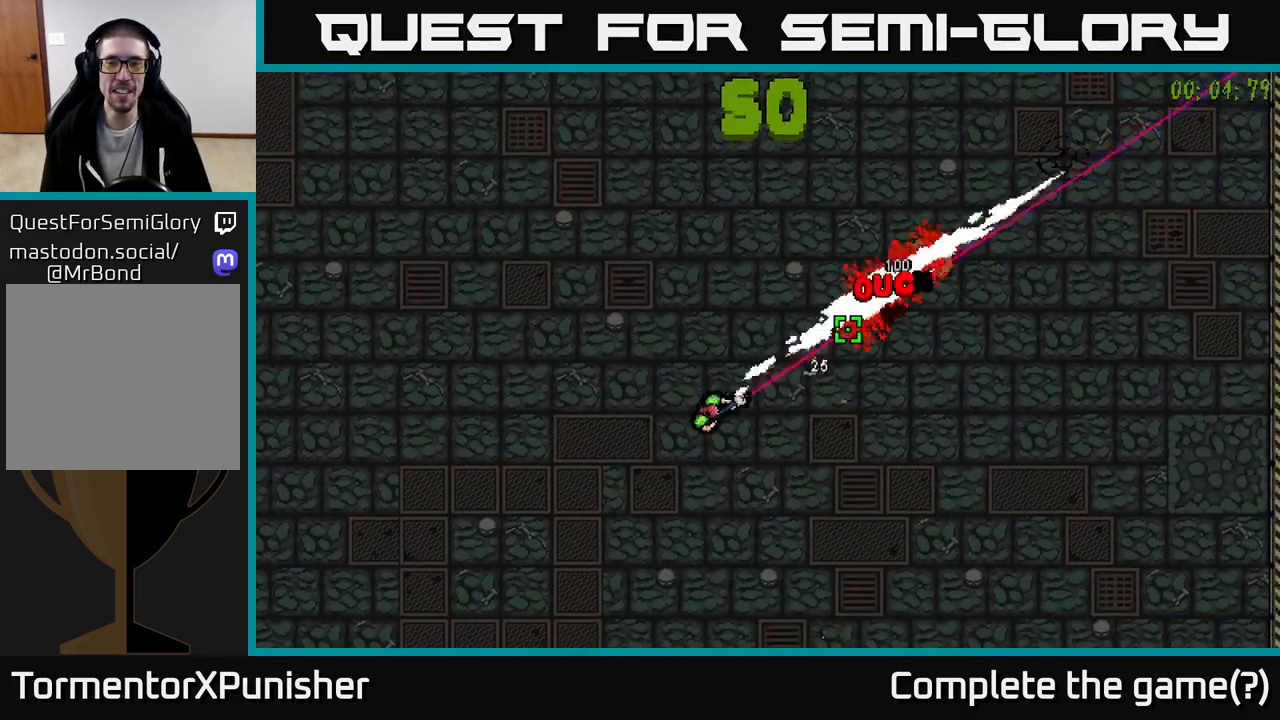
{"buttons": [], "left_stick": "up", "right_stick": "left", "events": [[17, "left_stick", "left"], [300, "right_stick", "left"], [317, "left_stick", "up"]]}
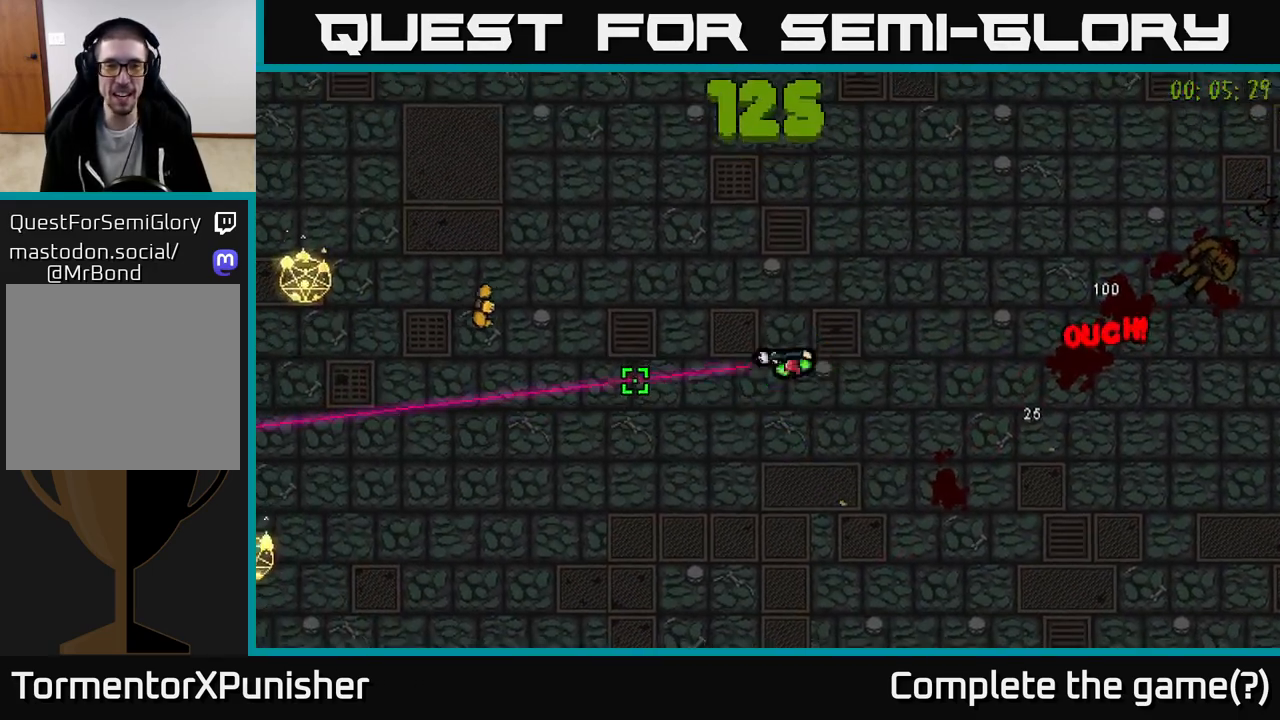
{"buttons": [], "left_stick": "up", "right_stick": "left", "events": [[67, "left_stick", "left"], [217, "R2", "down"], [217, "left_stick", "up"], [333, "R2", "up"]]}